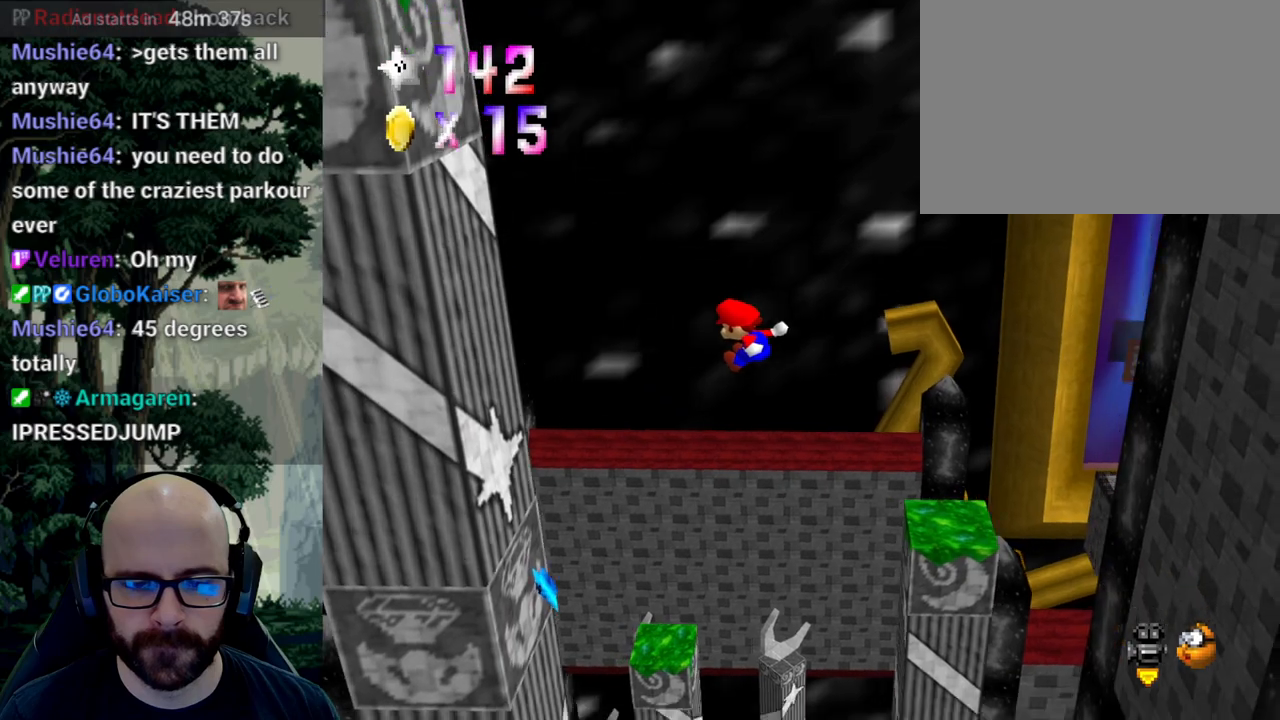
Gameplay with a controller (Xbox layout); each line is a JSON object with the inputs held at the frame after it (dt_ms = milliseconds from this image to that frame). "events" lists button and stick changes between this image and that frame as [ms after this image, input, new state], when the widget could be followed in between. Not read: B DPAD_DOWN DPAD_LEFT DPAD_RIGHT DPAD_UP L1 L2 L3 R1 R2 R3 SELECT START Y.
{"dt_ms": 1000, "buttons": ["A"], "left_stick": "up", "right_stick": "down"}
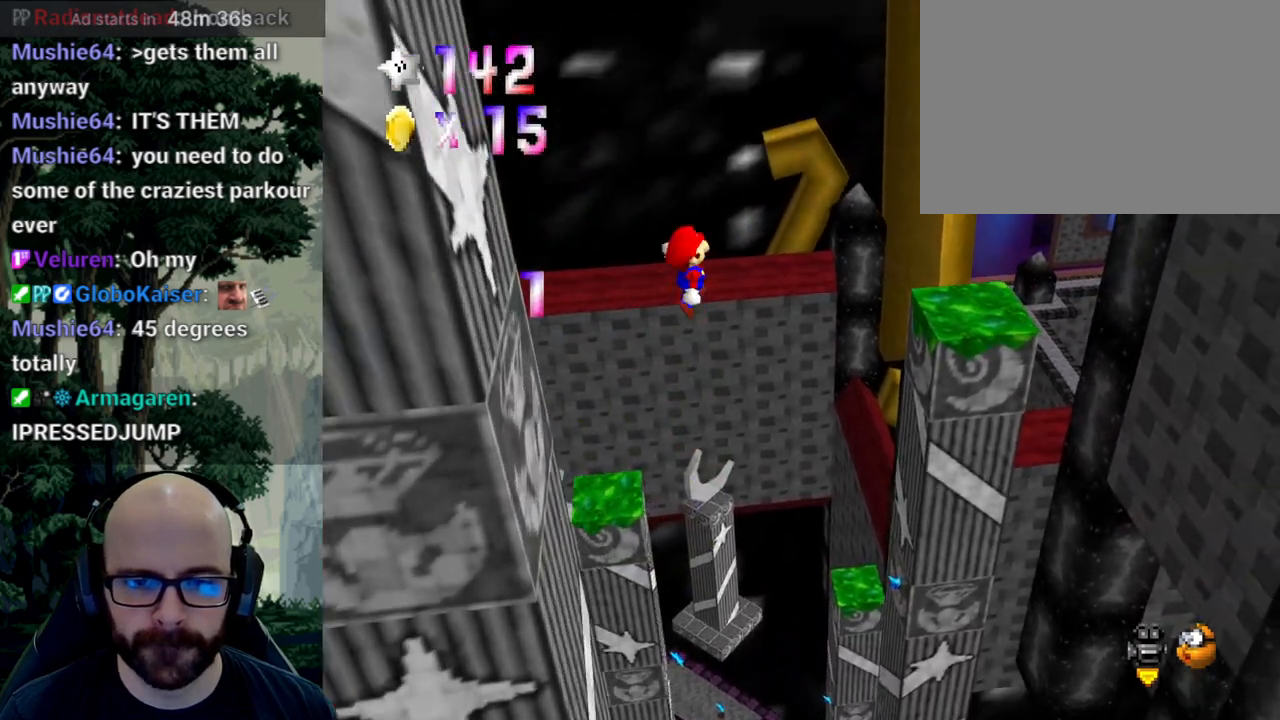
{"dt_ms": 500, "buttons": [], "left_stick": "up", "right_stick": "center"}
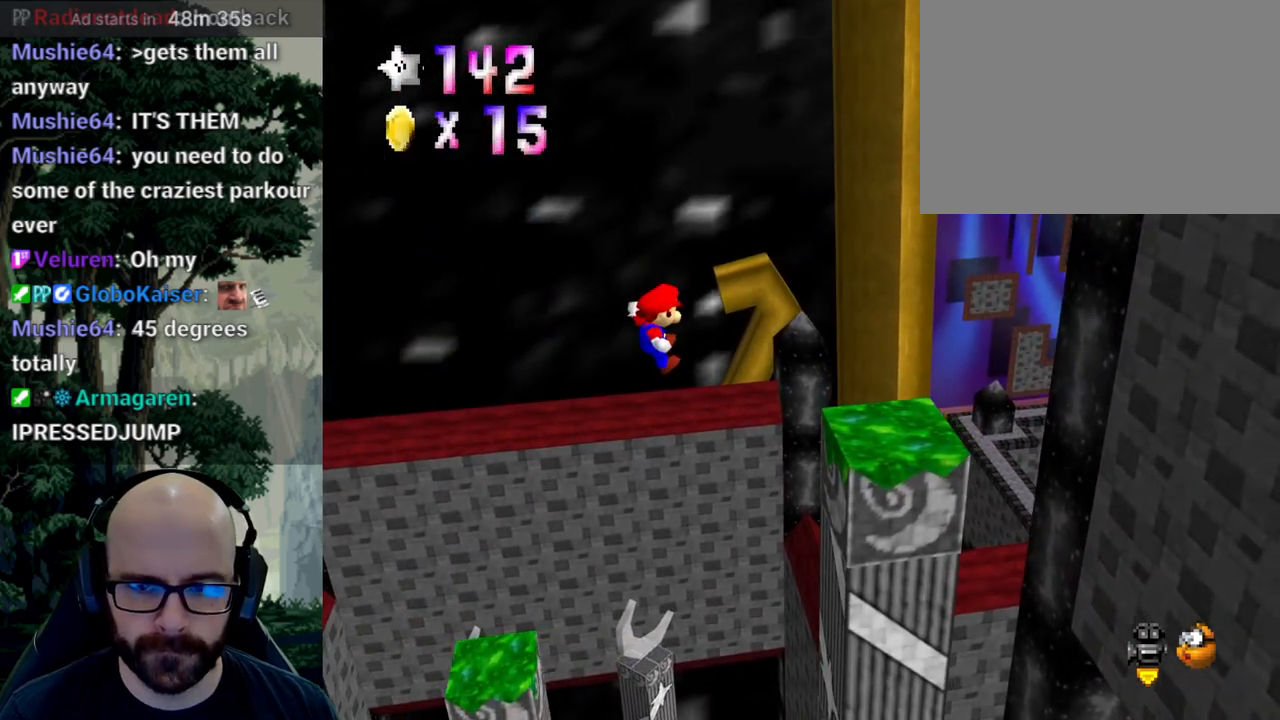
{"dt_ms": 500, "buttons": [], "left_stick": "up-left", "right_stick": "center", "events": [[117, "left_stick", "up-left"]]}
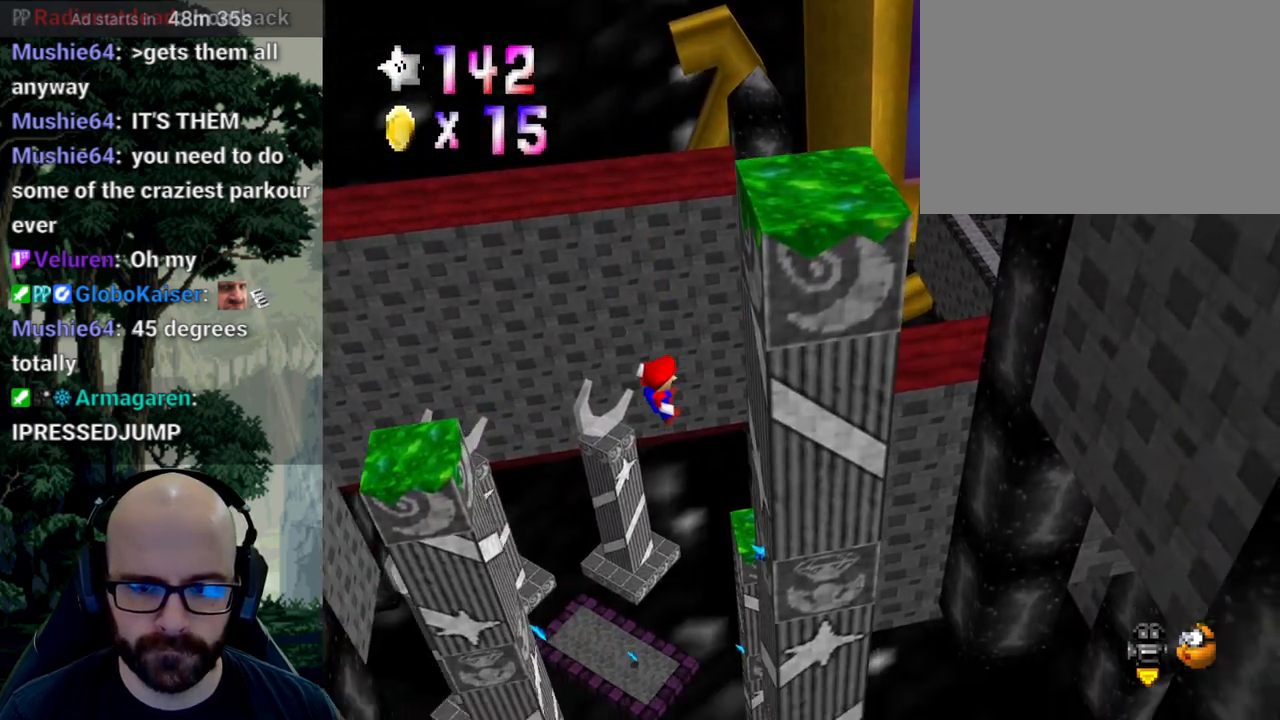
{"dt_ms": 500, "buttons": [], "left_stick": "up", "right_stick": "center", "events": [[167, "left_stick", "up"]]}
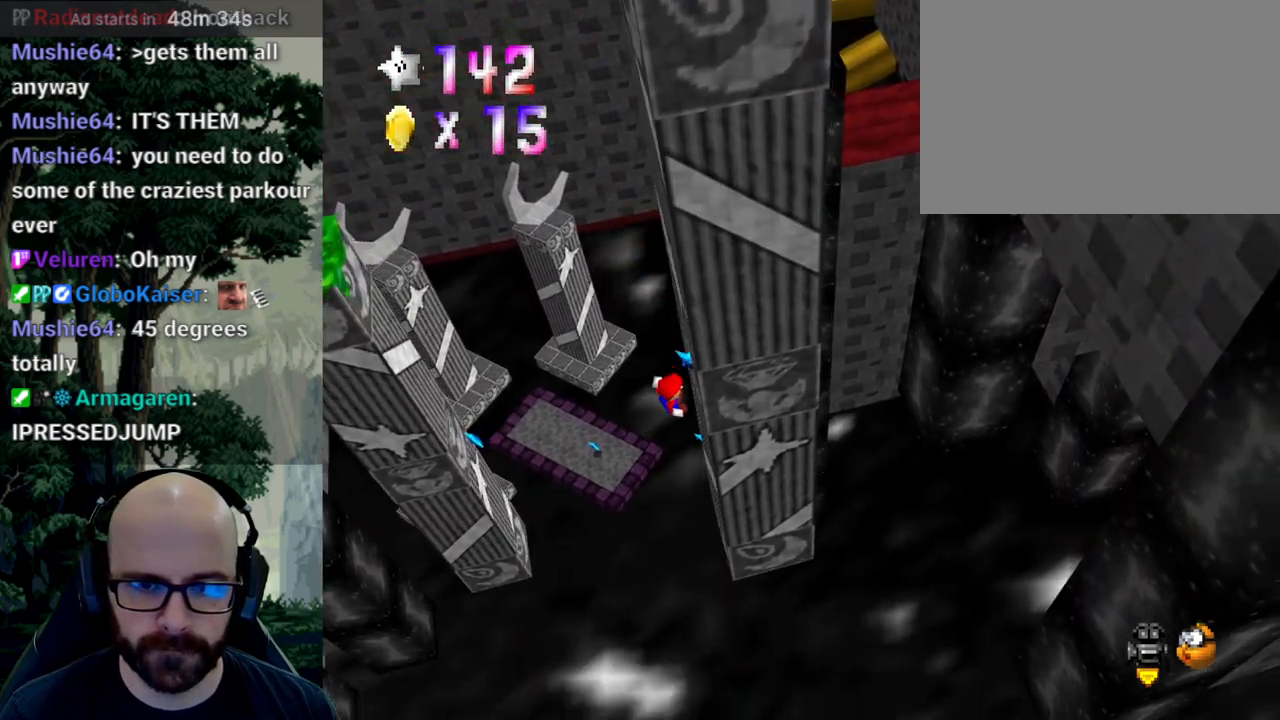
{"dt_ms": 500, "buttons": [], "left_stick": "up", "right_stick": "center", "events": [[183, "A", "down"], [183, "right_stick", "down"], [500, "A", "up"], [500, "right_stick", "center"]]}
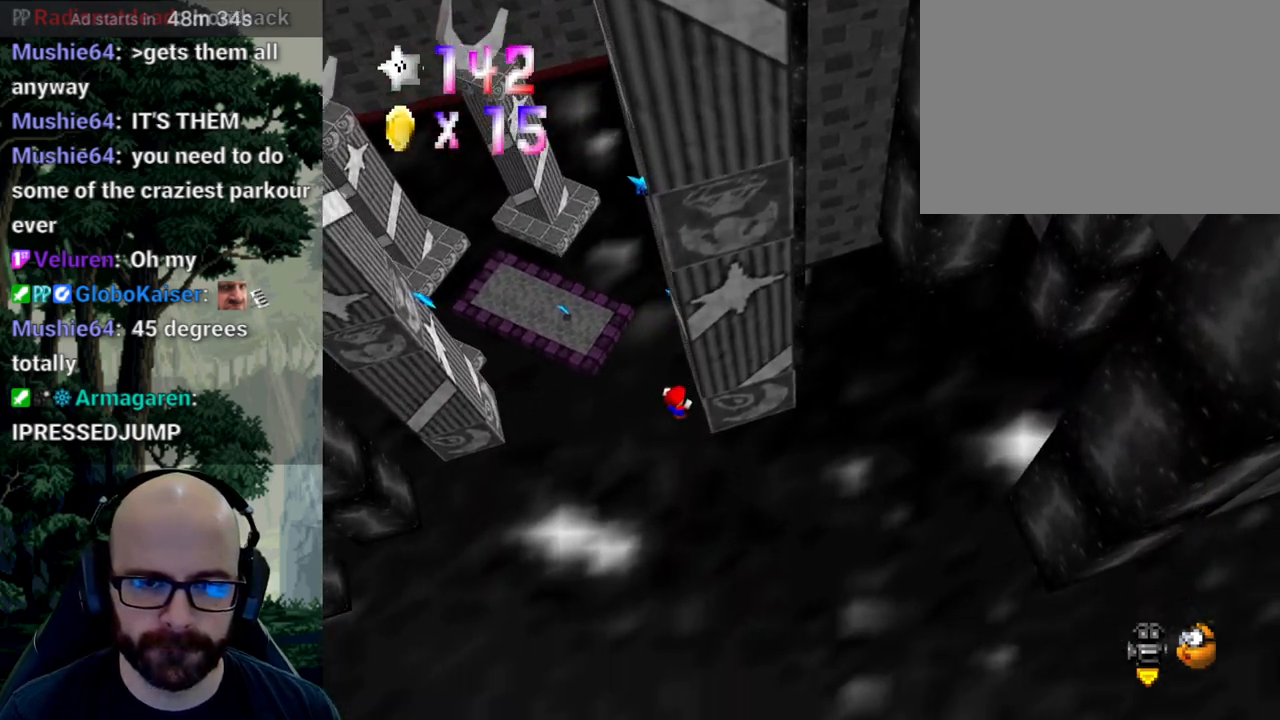
{"dt_ms": 500, "buttons": [], "left_stick": "center", "right_stick": "center", "events": [[167, "left_stick", "center"]]}
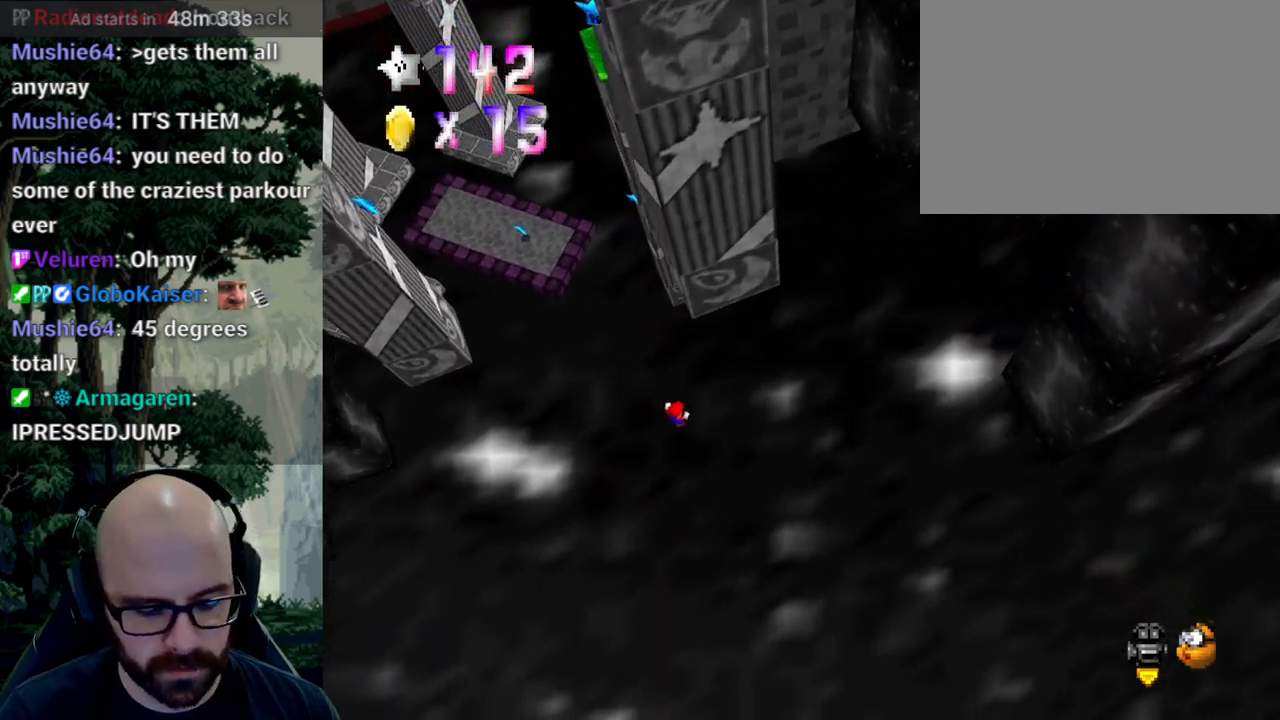
{"dt_ms": 500, "buttons": [], "left_stick": "center", "right_stick": "center", "events": []}
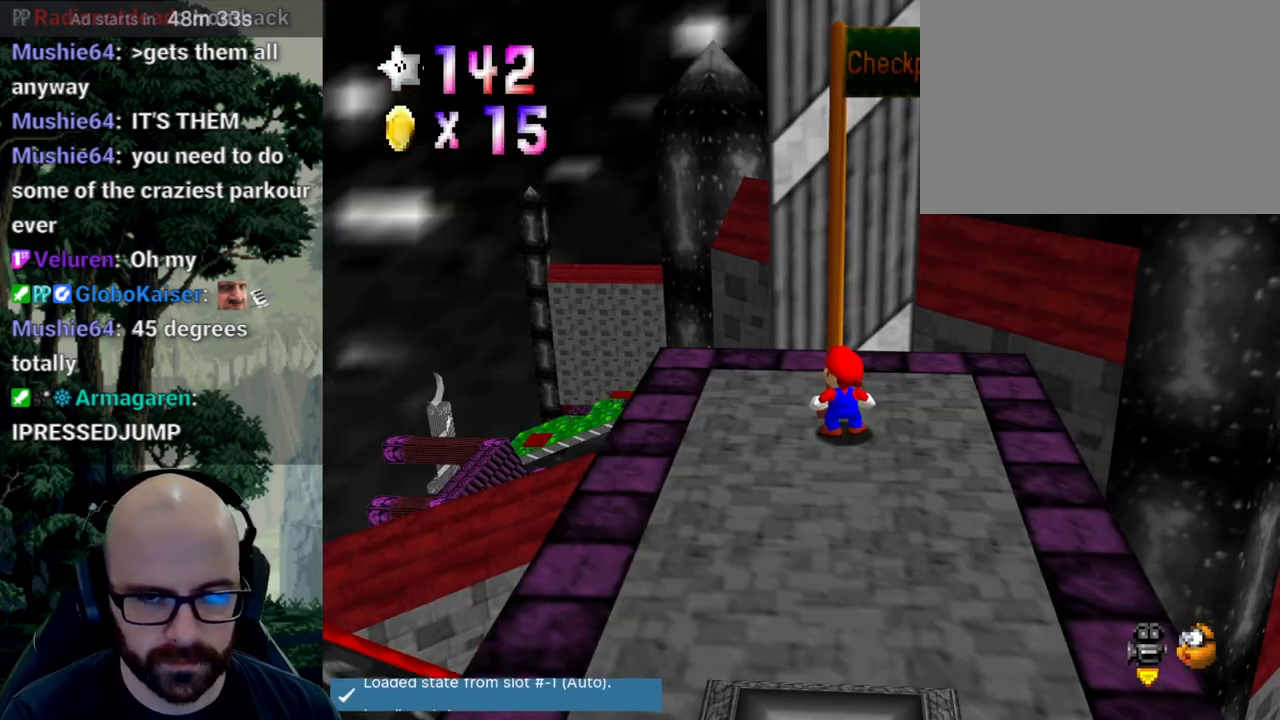
{"dt_ms": 500, "buttons": [], "left_stick": "center", "right_stick": "center", "events": []}
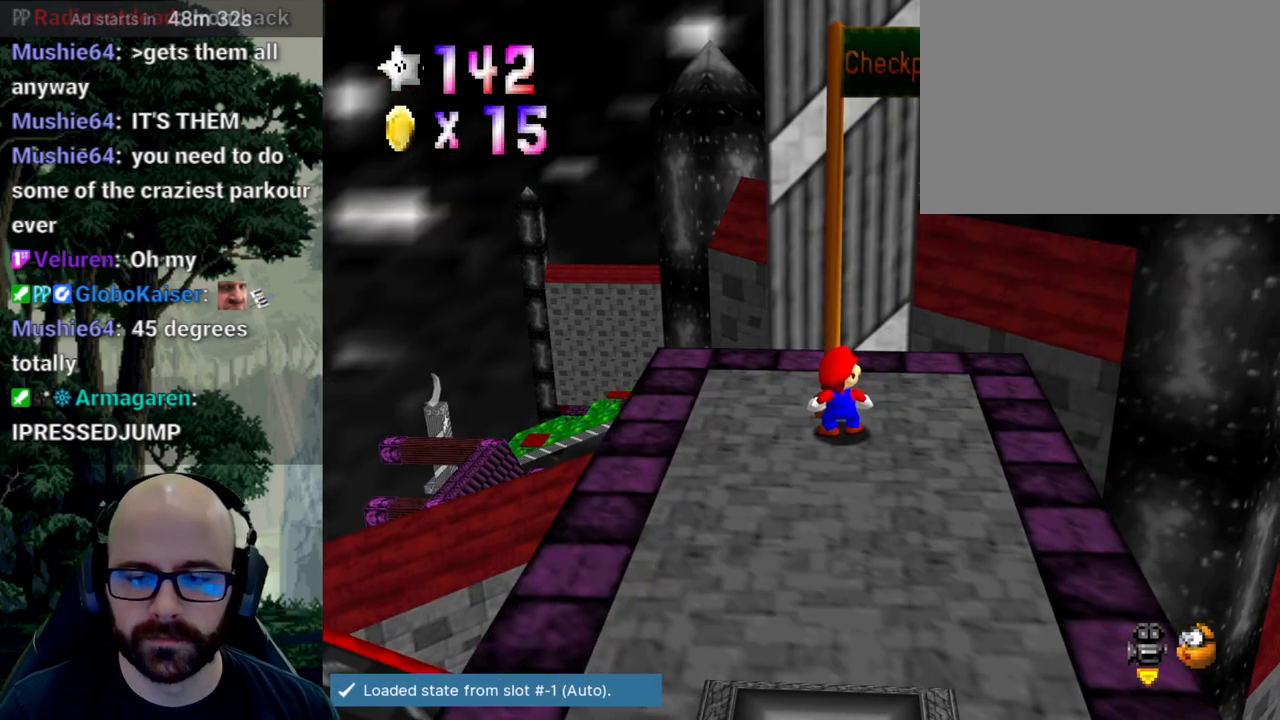
{"dt_ms": 500, "buttons": [], "left_stick": "center", "right_stick": "center", "events": [[117, "X", "down"], [117, "right_stick", "left"], [233, "X", "up"], [233, "right_stick", "center"], [367, "X", "down"], [383, "right_stick", "left"], [500, "X", "up"], [500, "right_stick", "center"]]}
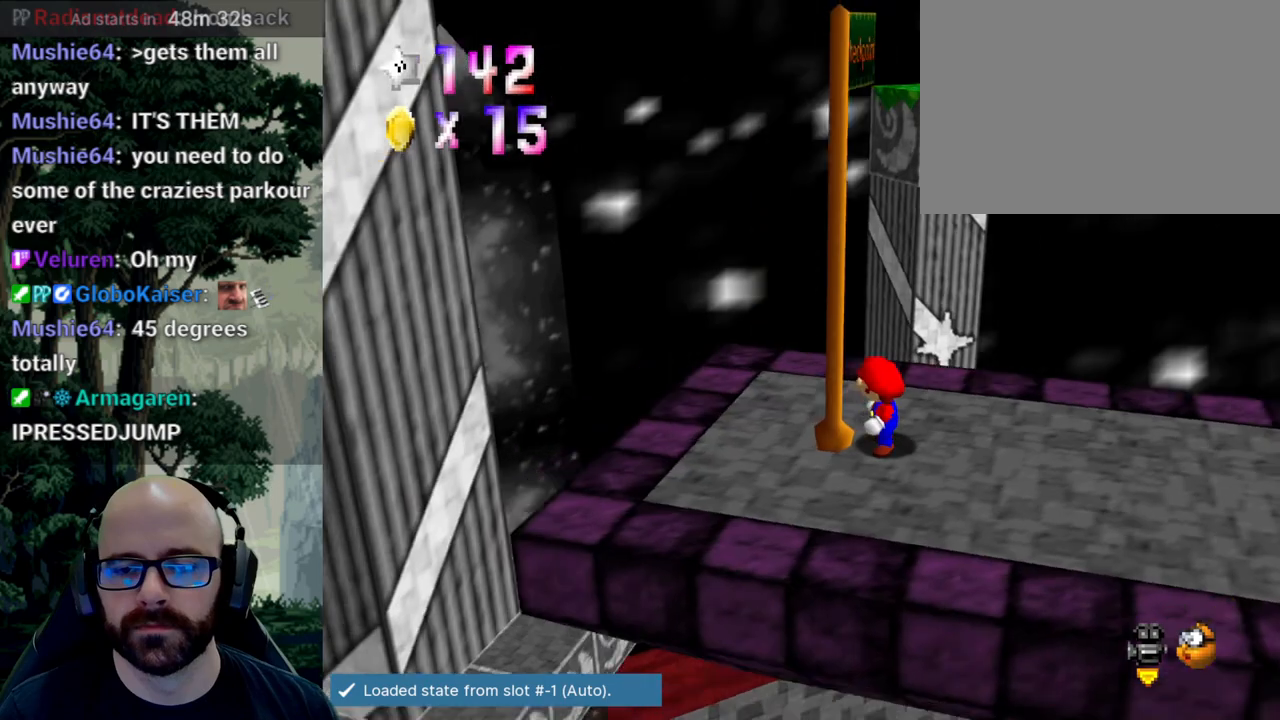
{"dt_ms": 500, "buttons": [], "left_stick": "down-right", "right_stick": "center", "events": [[250, "left_stick", "down-right"]]}
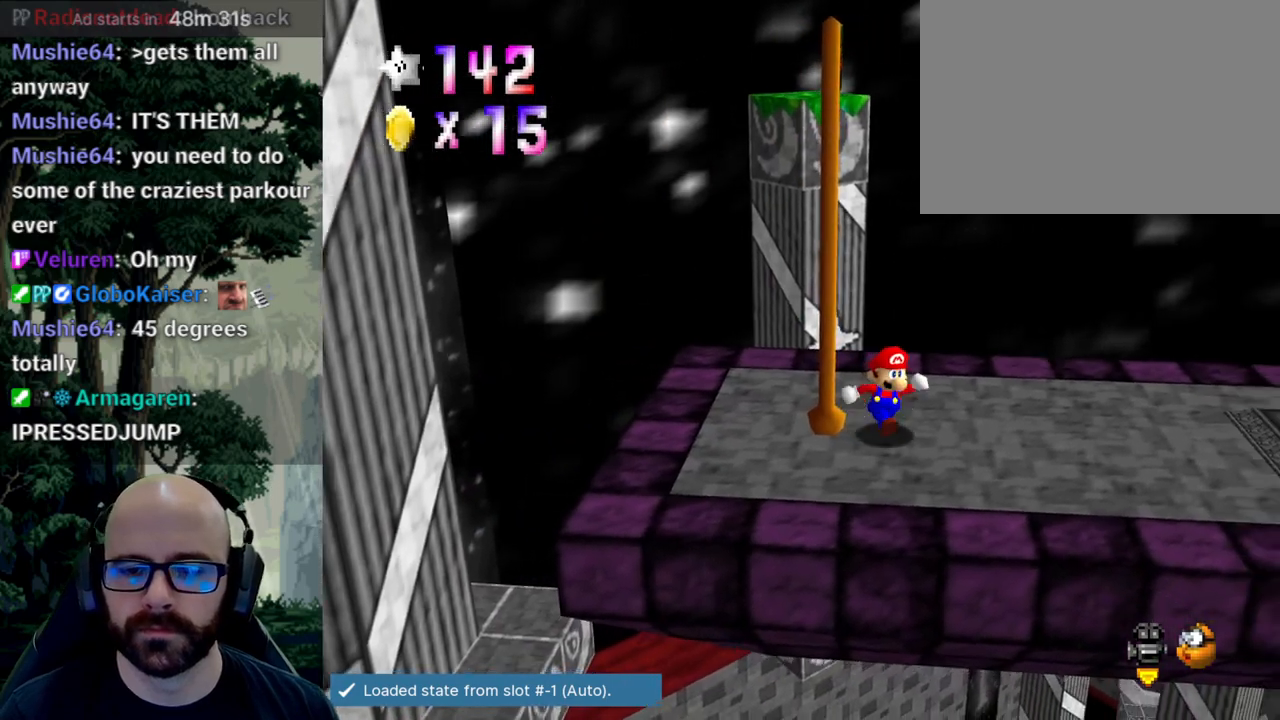
{"dt_ms": 500, "buttons": [], "left_stick": "up", "right_stick": "center", "events": [[167, "left_stick", "up-right"], [333, "left_stick", "up"]]}
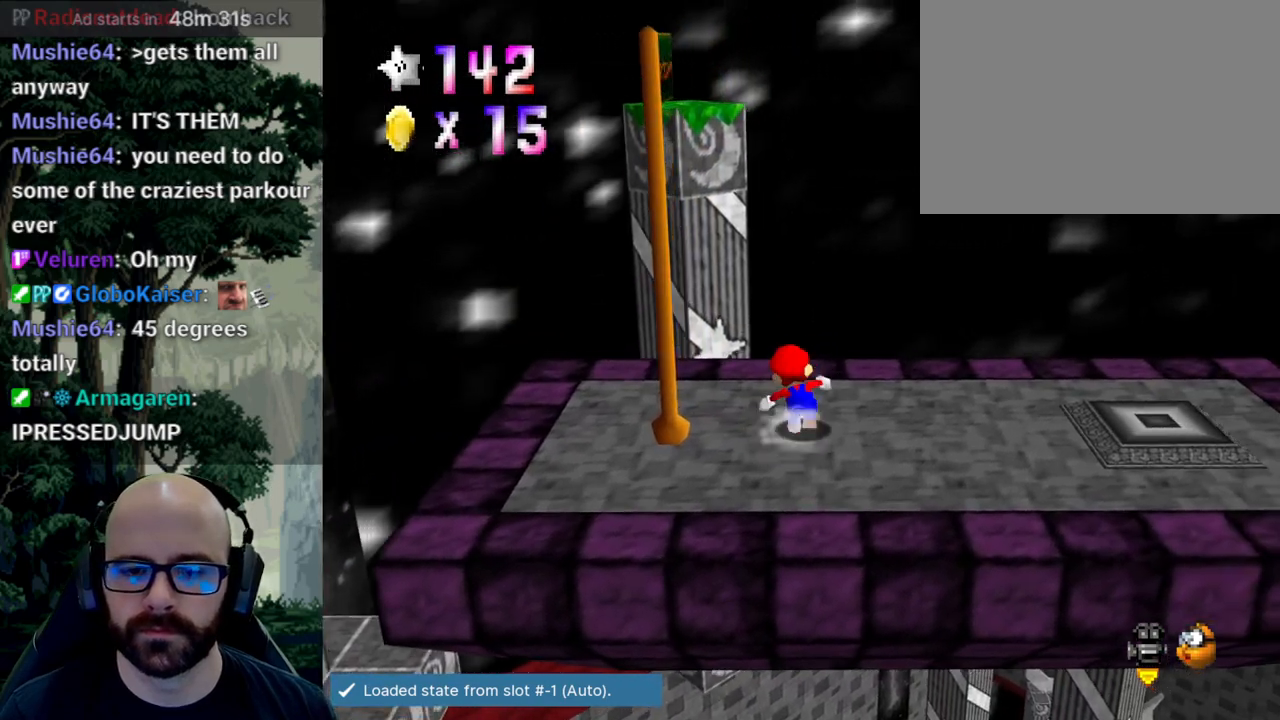
{"dt_ms": 500, "buttons": ["A"], "left_stick": "up", "right_stick": "down", "events": [[433, "A", "down"], [433, "right_stick", "down"]]}
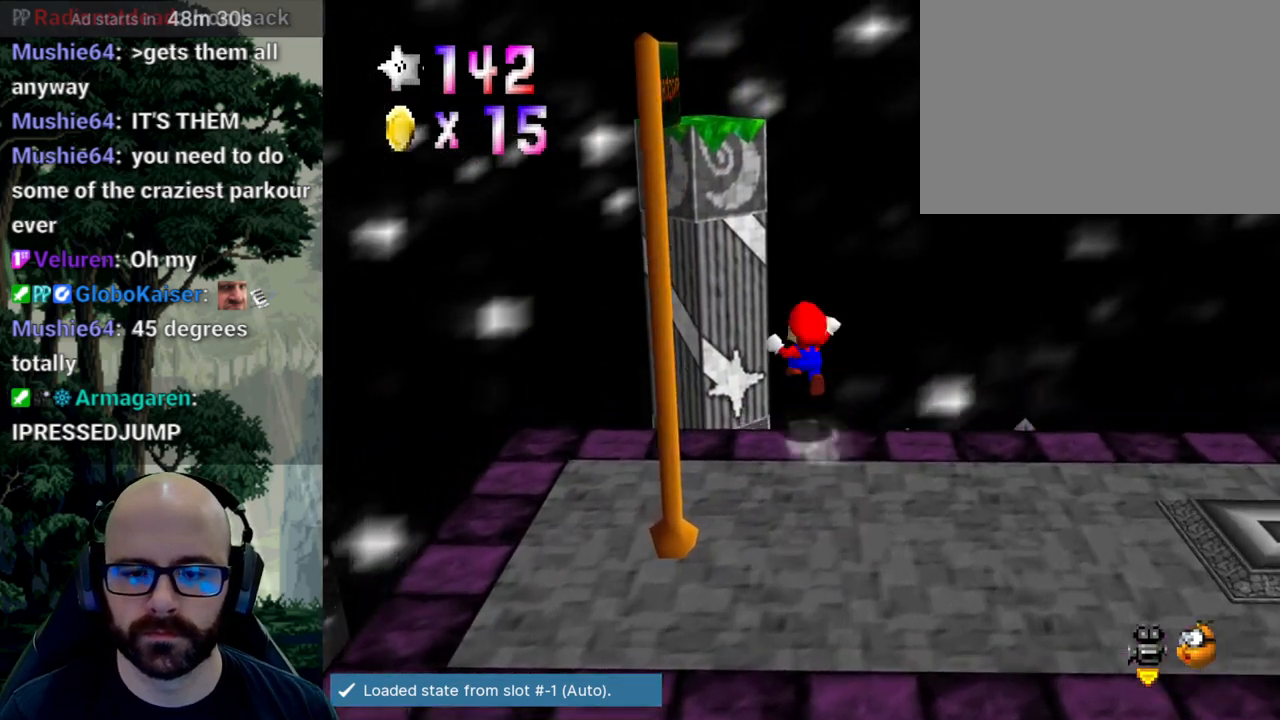
{"dt_ms": 500, "buttons": ["X"], "left_stick": "up", "right_stick": "left", "events": [[167, "A", "up"], [167, "right_stick", "center"], [417, "X", "down"], [417, "right_stick", "left"]]}
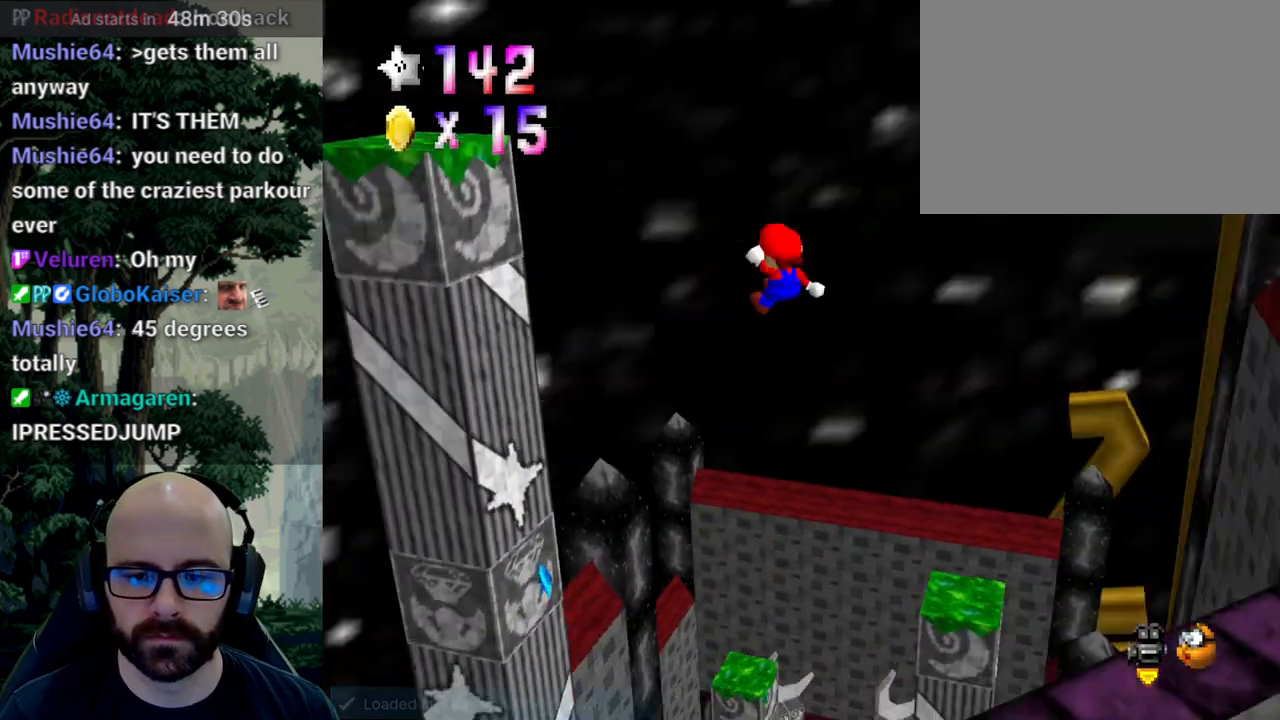
{"dt_ms": 500, "buttons": [], "left_stick": "right", "right_stick": "center", "events": [[50, "left_stick", "center"], [67, "X", "up"], [67, "right_stick", "center"], [200, "left_stick", "up-right"], [417, "left_stick", "right"]]}
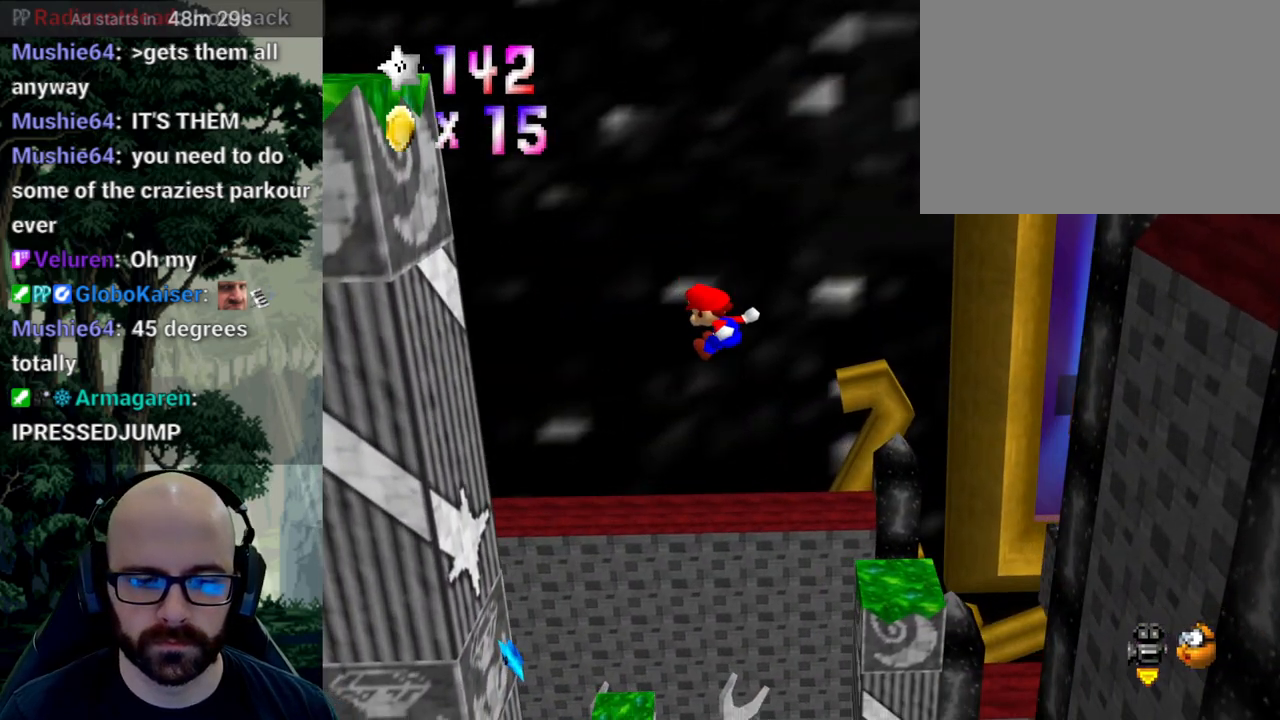
{"dt_ms": 500, "buttons": [], "left_stick": "up-left", "right_stick": "center"}
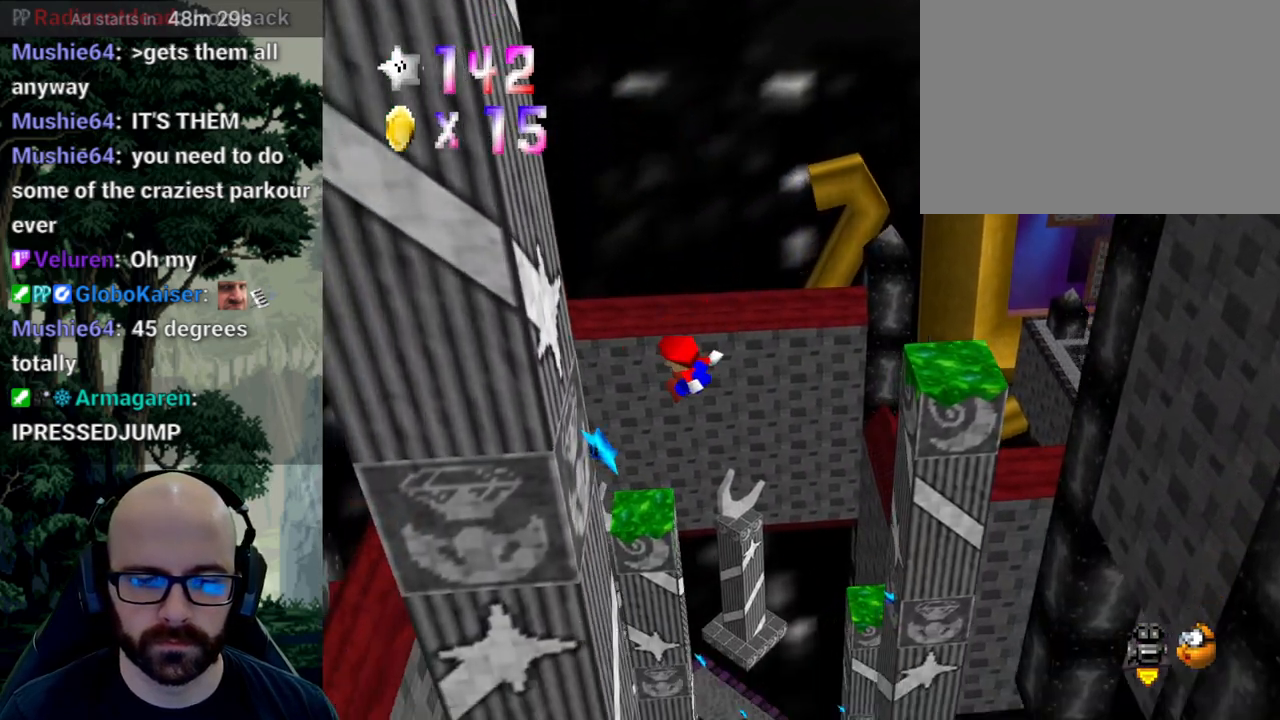
{"dt_ms": 500, "buttons": ["A"], "left_stick": "up", "right_stick": "down"}
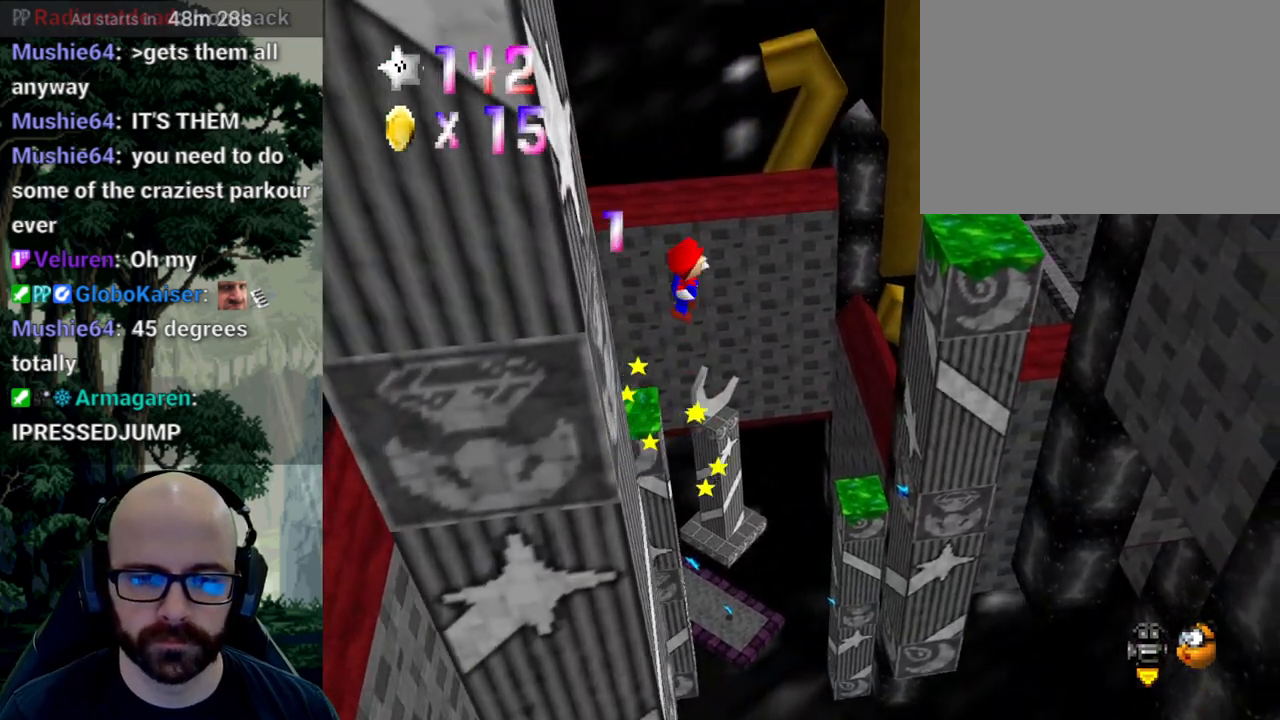
{"dt_ms": 1000, "buttons": [], "left_stick": "up-right", "right_stick": "center"}
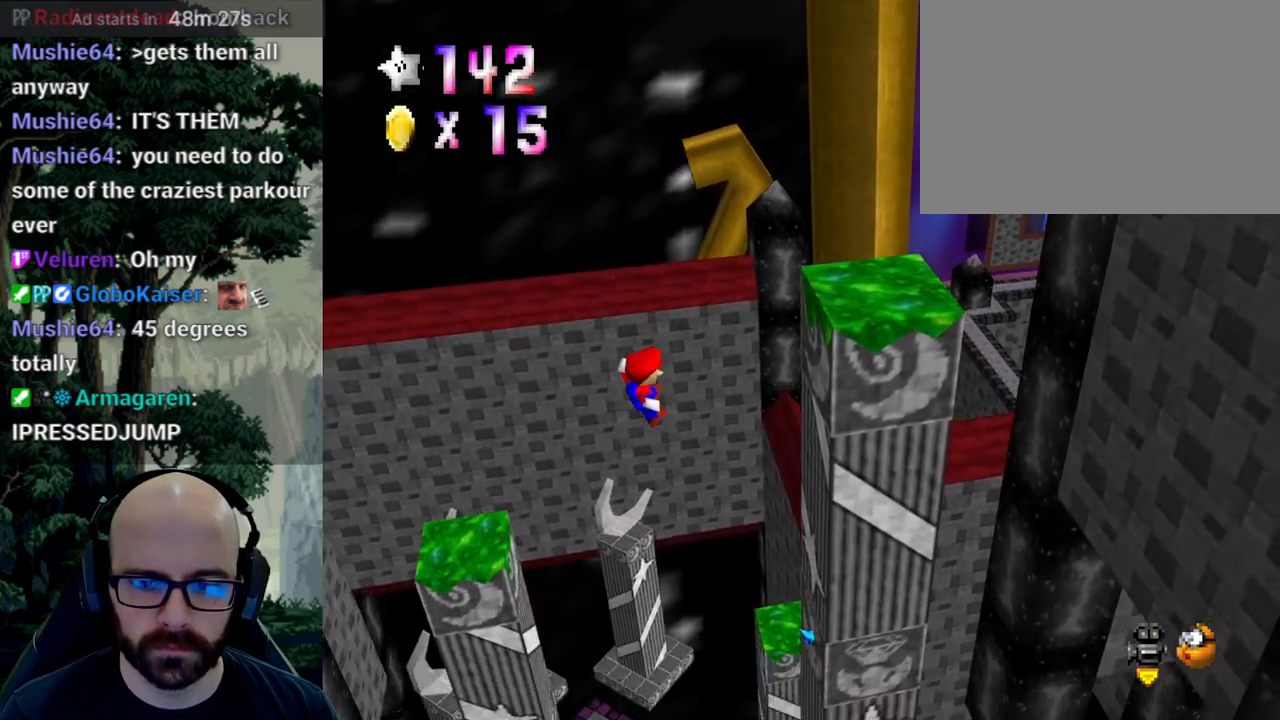
{"dt_ms": 500, "buttons": [], "left_stick": "up-right", "right_stick": "center", "events": []}
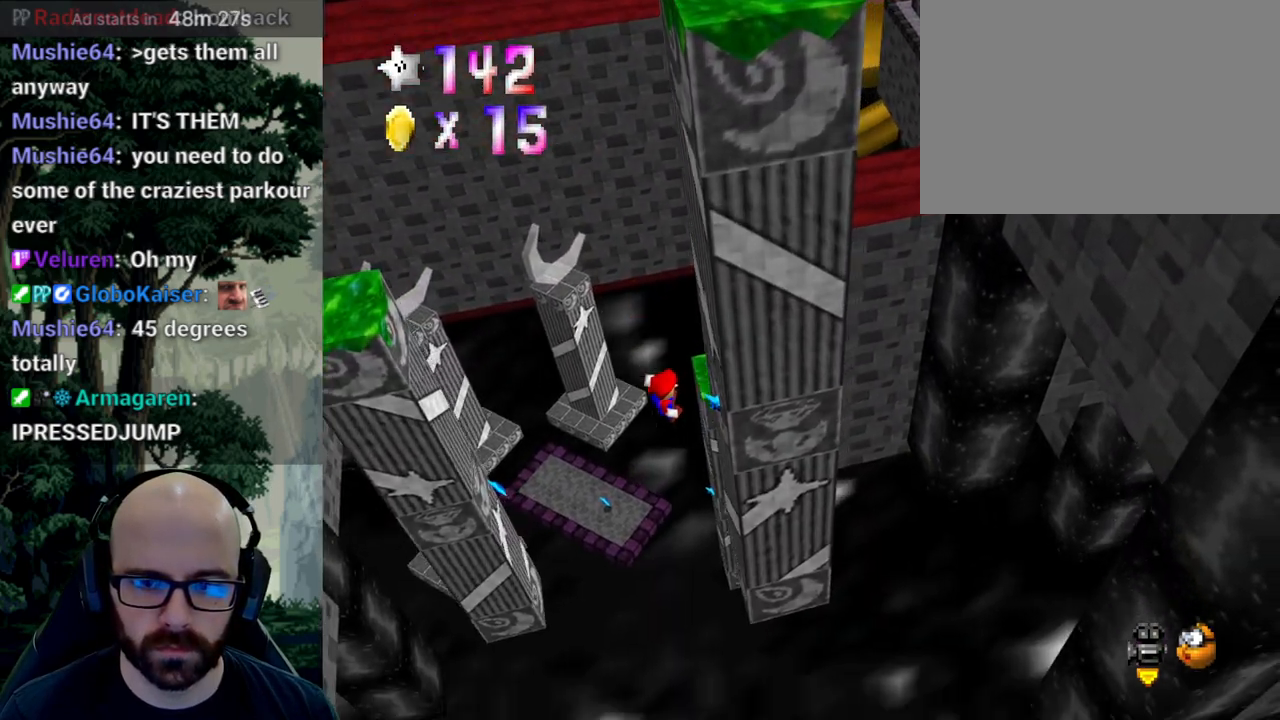
{"dt_ms": 500, "buttons": ["A"], "left_stick": "up", "right_stick": "down", "events": [[150, "left_stick", "up"], [300, "A", "down"], [300, "right_stick", "down"]]}
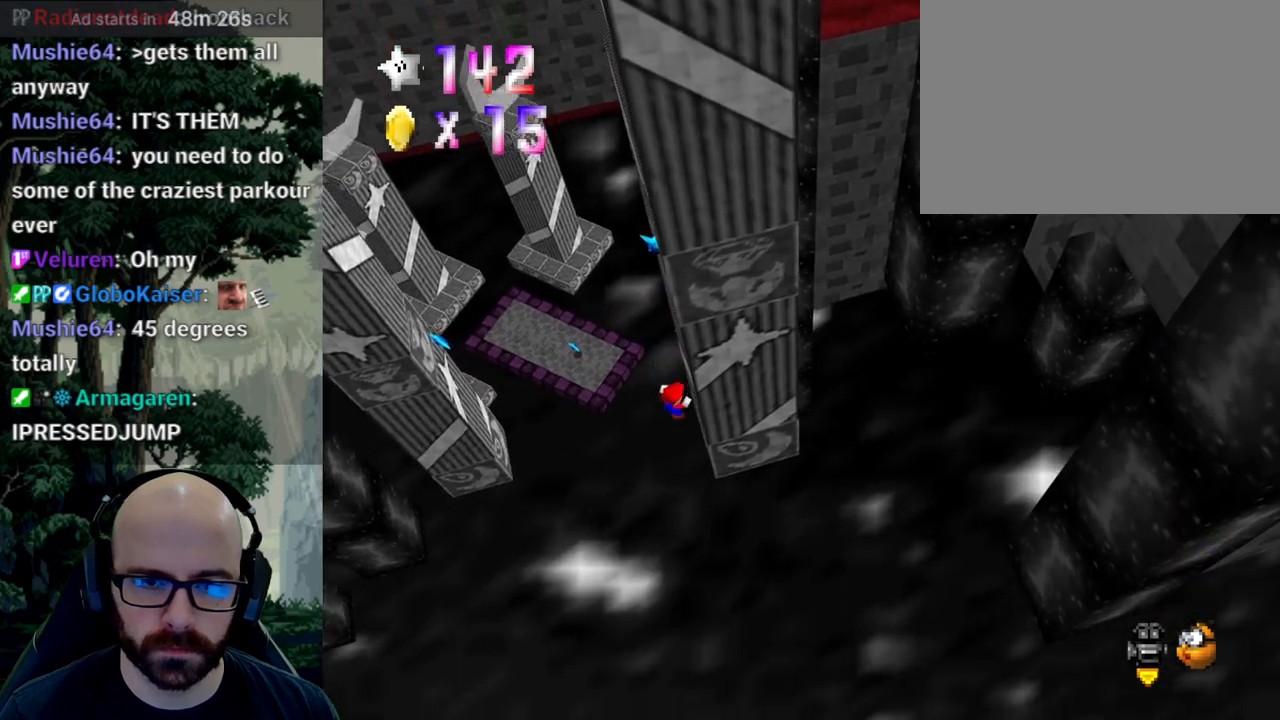
{"dt_ms": 500, "buttons": [], "left_stick": "center", "right_stick": "center", "events": [[167, "A", "up"], [167, "right_stick", "center"], [317, "left_stick", "center"]]}
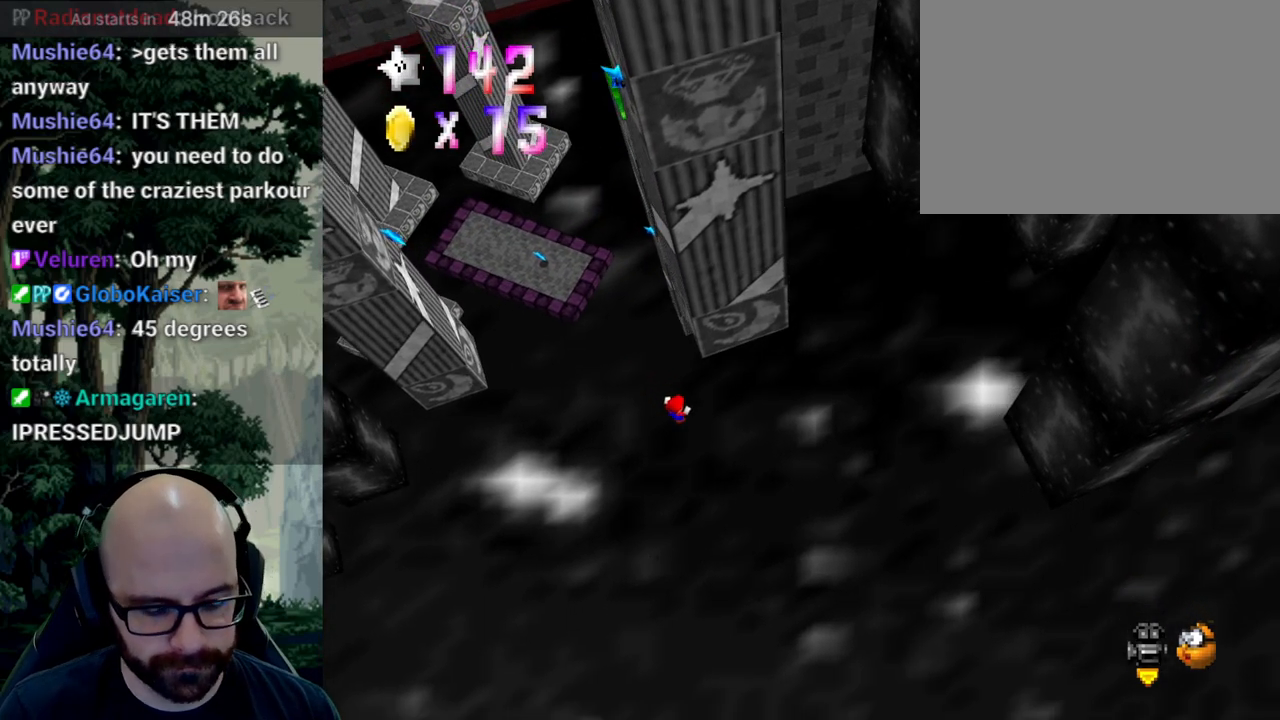
{"dt_ms": 500, "buttons": [], "left_stick": "center", "right_stick": "center", "events": []}
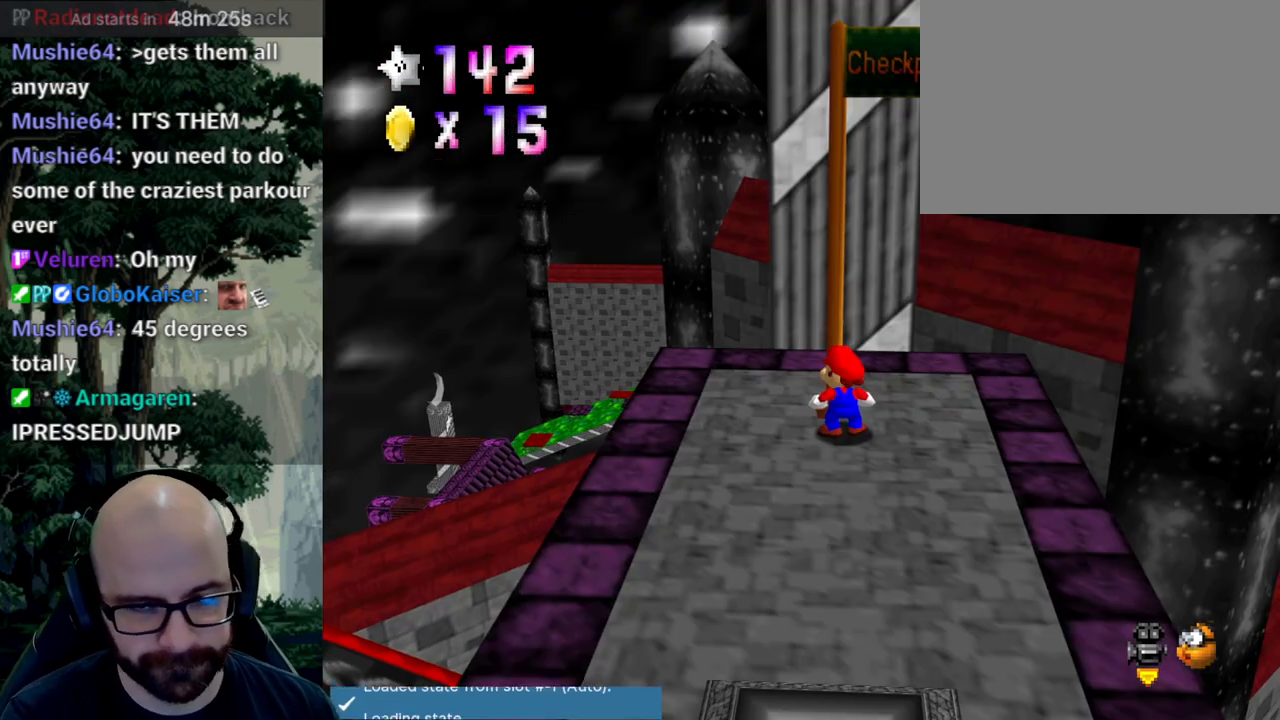
{"dt_ms": 500, "buttons": [], "left_stick": "center", "right_stick": "center", "events": []}
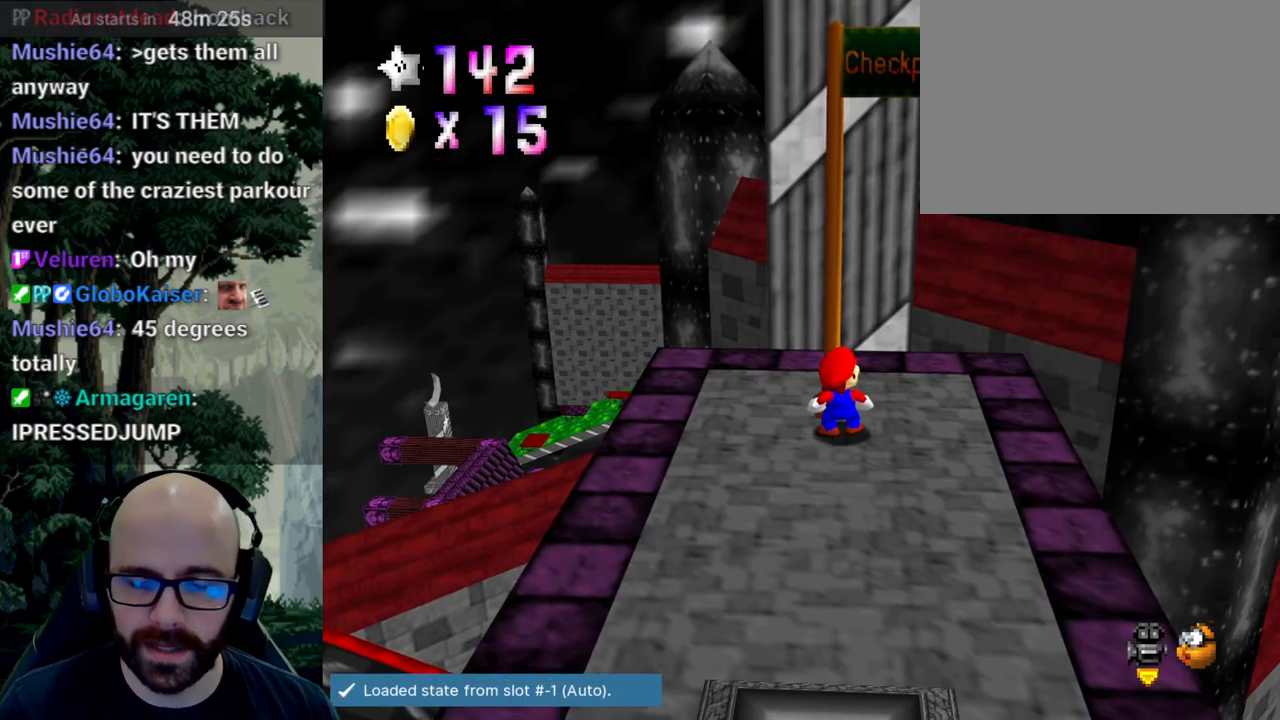
{"dt_ms": 500, "buttons": ["X"], "left_stick": "down", "right_stick": "left", "events": [[33, "left_stick", "down"], [183, "X", "down"], [183, "right_stick", "left"], [283, "right_stick", "center"], [300, "X", "up"], [367, "X", "down"], [383, "right_stick", "left"]]}
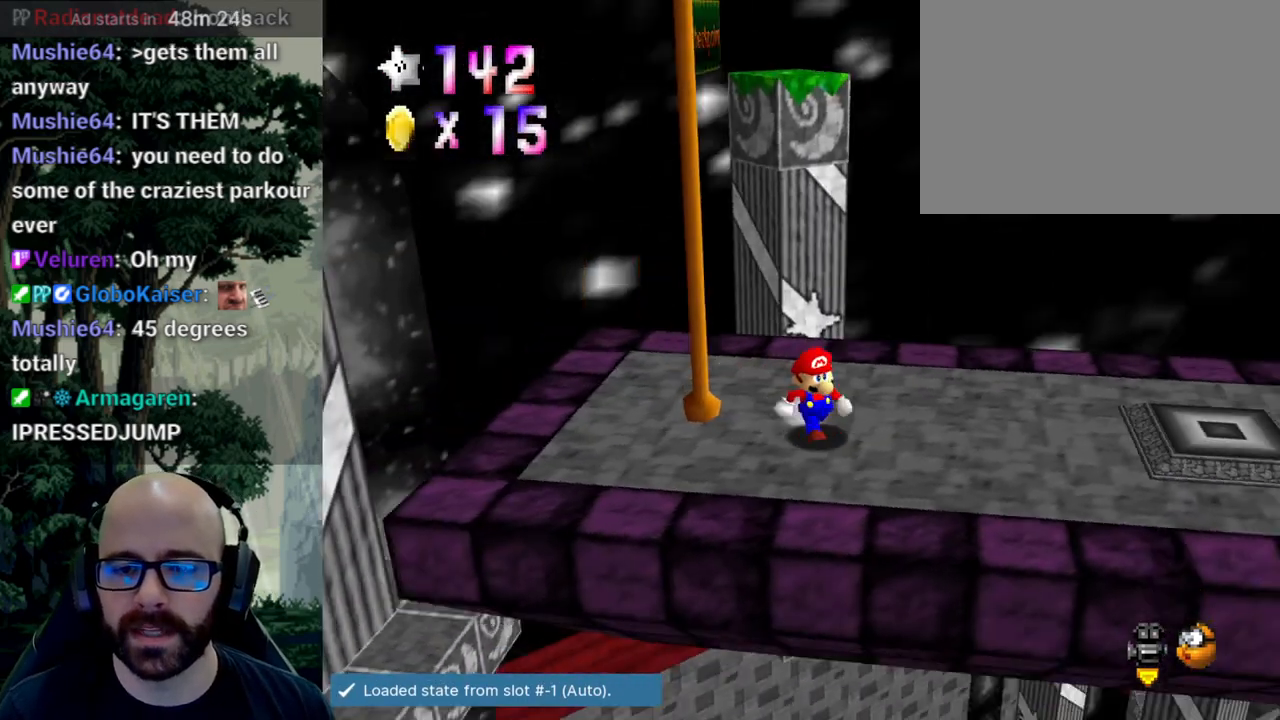
{"dt_ms": 500, "buttons": [], "left_stick": "up-right", "right_stick": "center", "events": [[17, "X", "up"], [17, "right_stick", "center"], [317, "left_stick", "down-right"], [417, "left_stick", "up-right"]]}
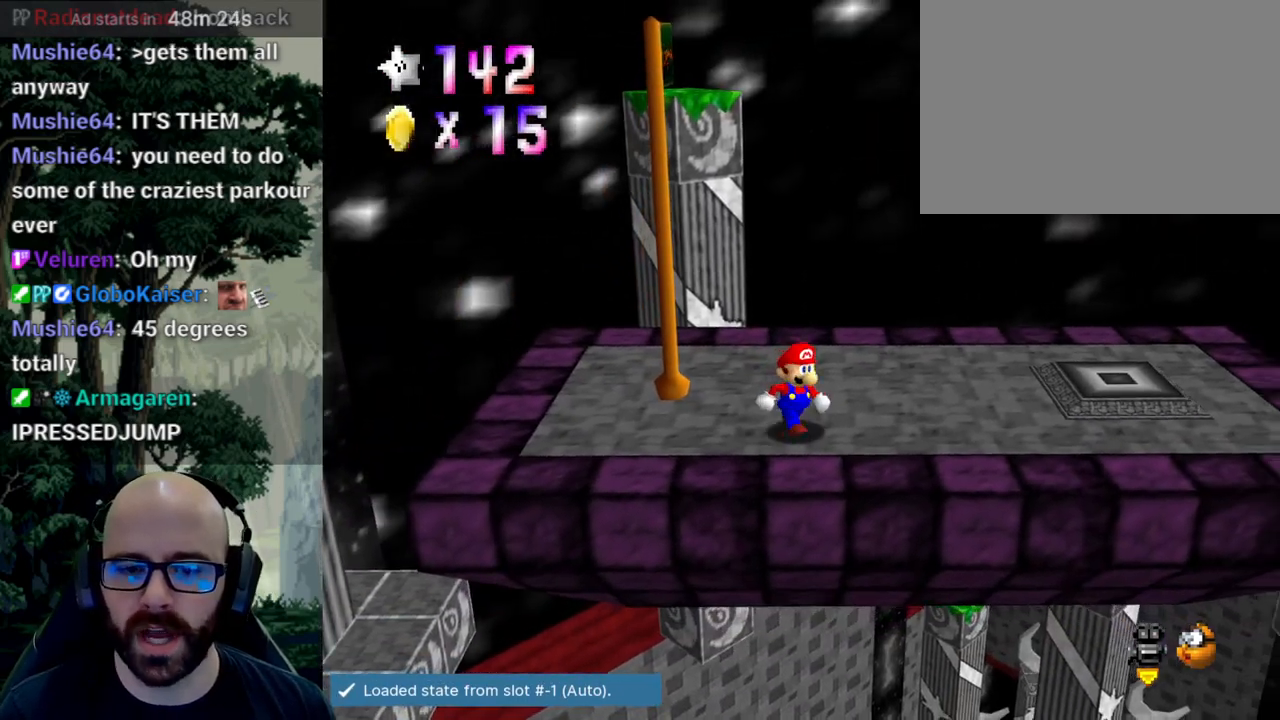
{"dt_ms": 500, "buttons": [], "left_stick": "up", "right_stick": "center", "events": [[17, "left_stick", "up"], [217, "left_stick", "up-right"], [417, "left_stick", "up"]]}
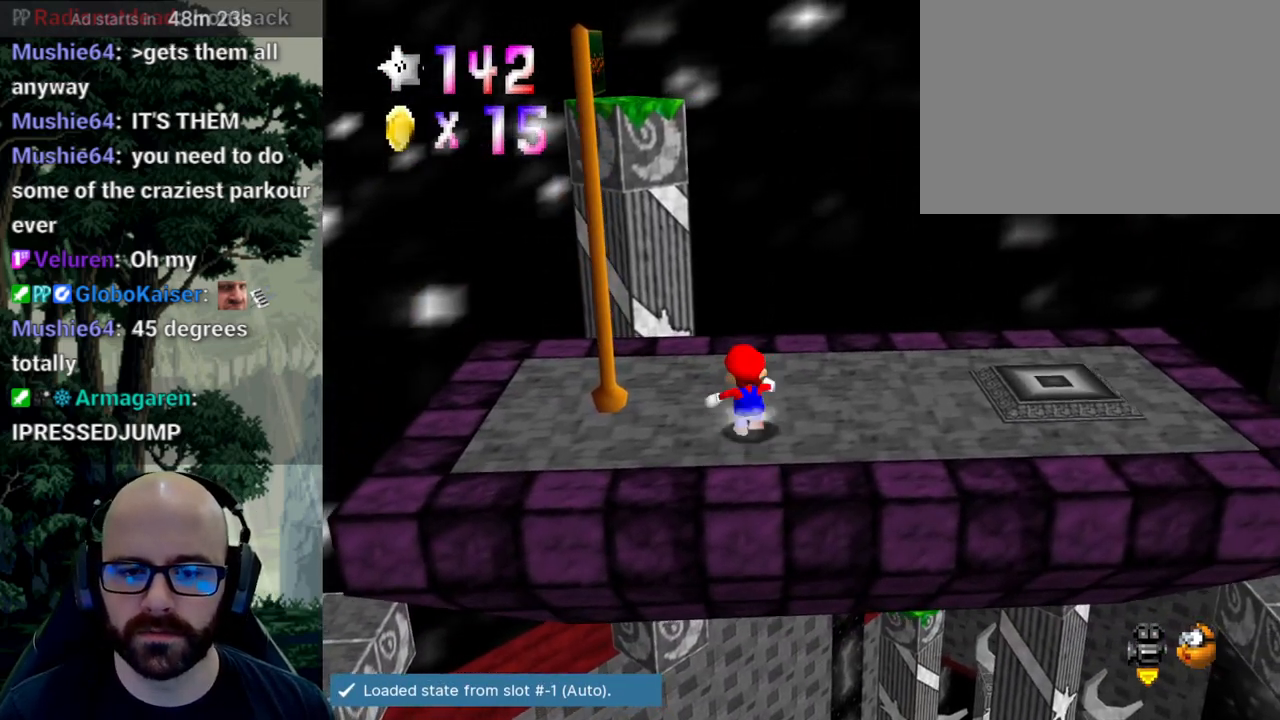
{"dt_ms": 500, "buttons": [], "left_stick": "up", "right_stick": "center", "events": []}
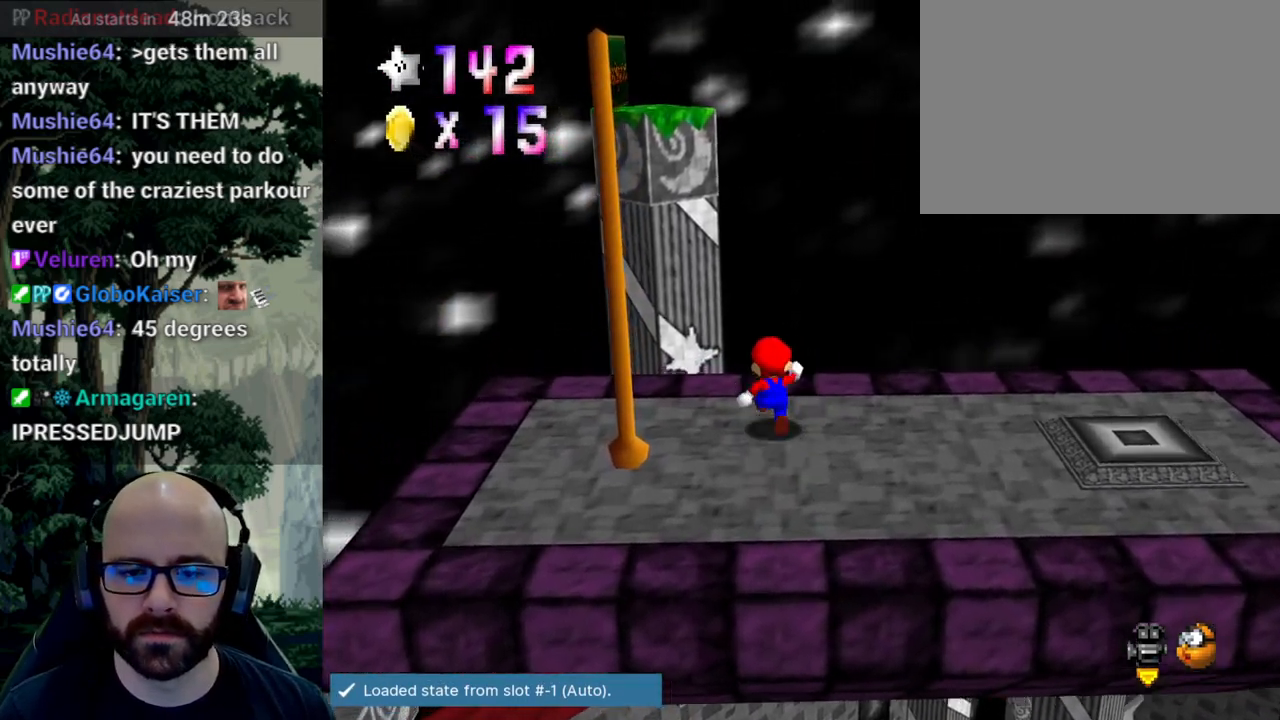
{"dt_ms": 500, "buttons": [], "left_stick": "up-left", "right_stick": "center", "events": [[283, "A", "down"], [283, "right_stick", "down"], [433, "left_stick", "up-left"], [450, "A", "up"], [450, "right_stick", "center"]]}
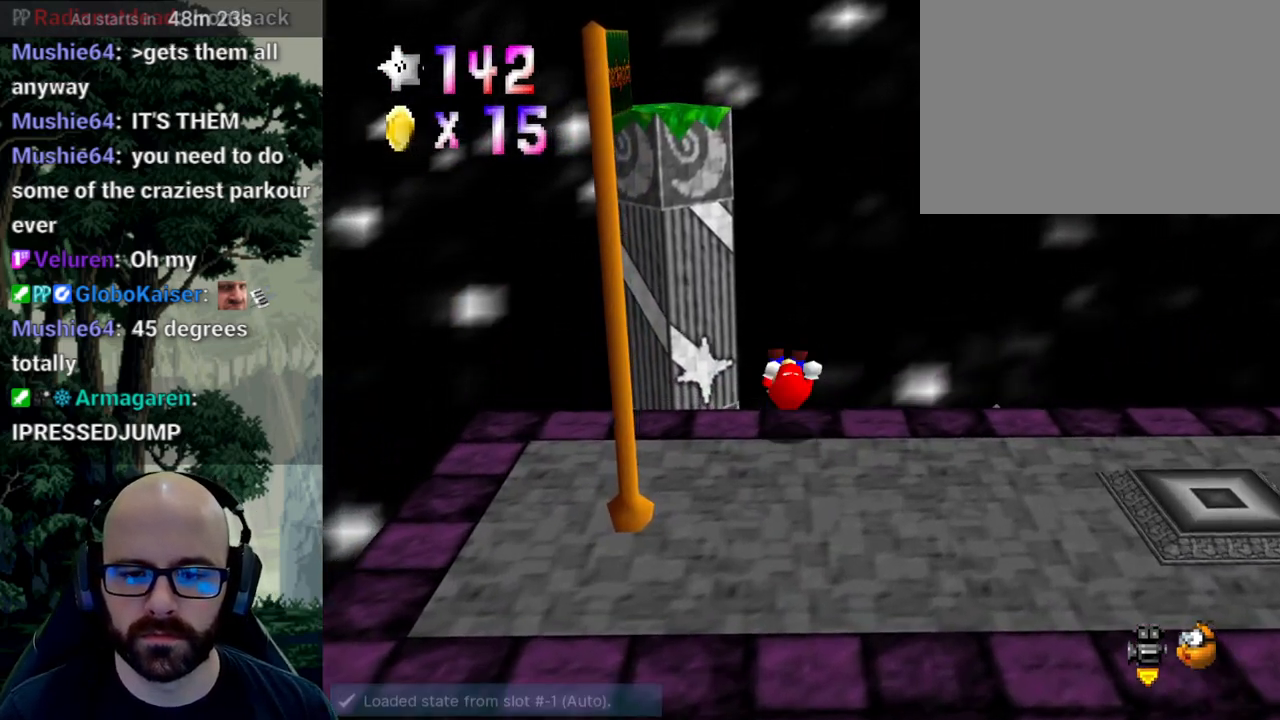
{"dt_ms": 500, "buttons": [], "left_stick": "center", "right_stick": "center", "events": [[200, "left_stick", "center"]]}
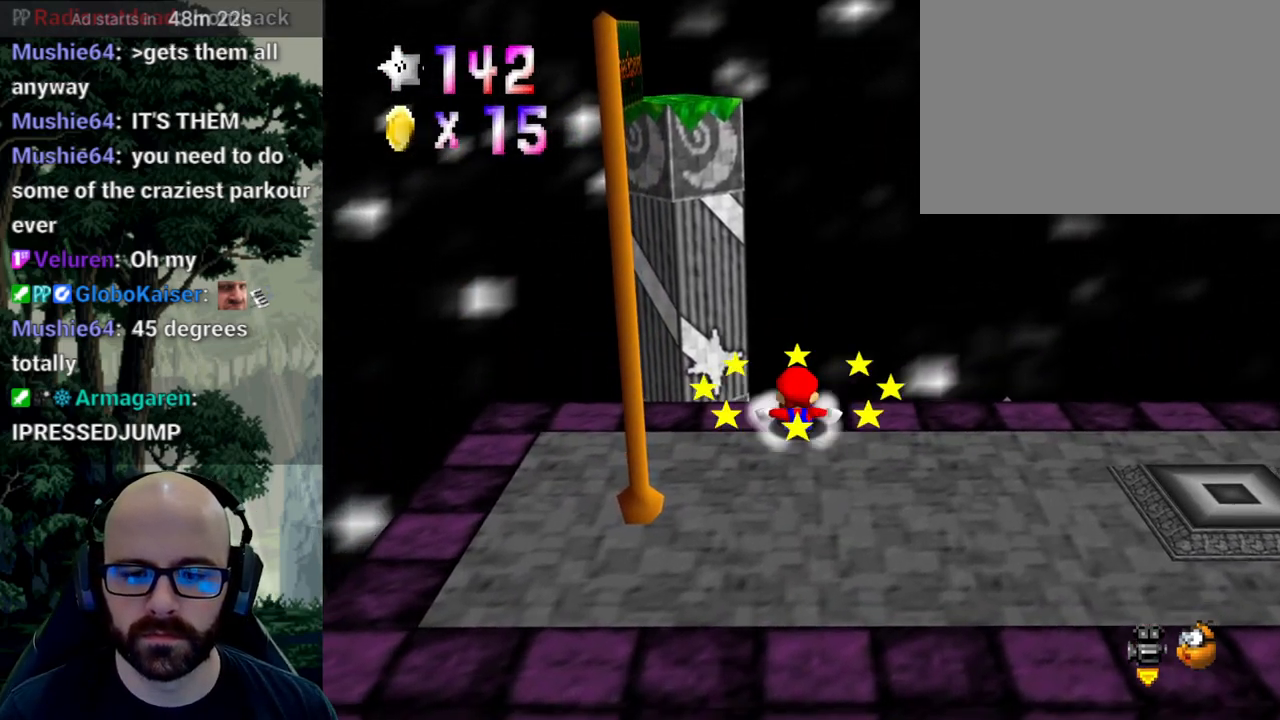
{"dt_ms": 500, "buttons": [], "left_stick": "down", "right_stick": "center", "events": [[100, "A", "down"], [100, "right_stick", "down"], [200, "left_stick", "down"], [233, "A", "up"], [233, "right_stick", "center"]]}
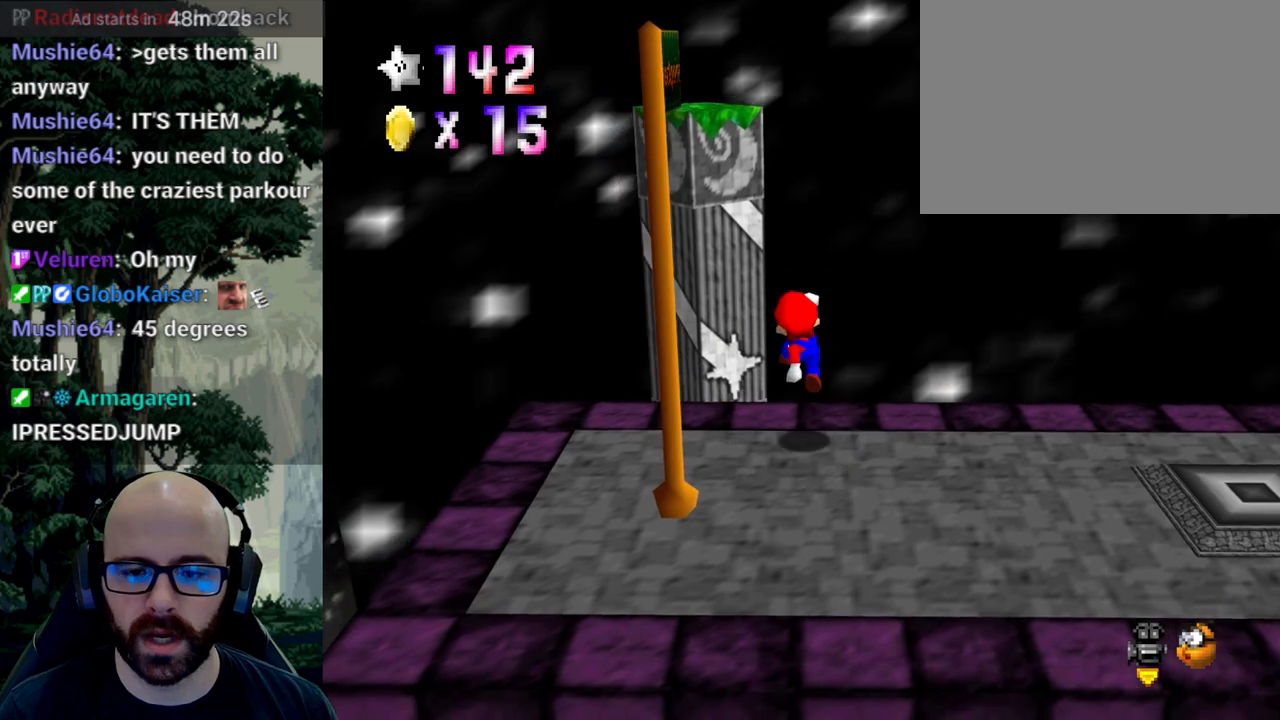
{"dt_ms": 500, "buttons": [], "left_stick": "down", "right_stick": "center", "events": [[217, "left_stick", "center"], [417, "A", "down"], [417, "right_stick", "down"], [483, "left_stick", "down"], [500, "A", "up"], [500, "right_stick", "center"]]}